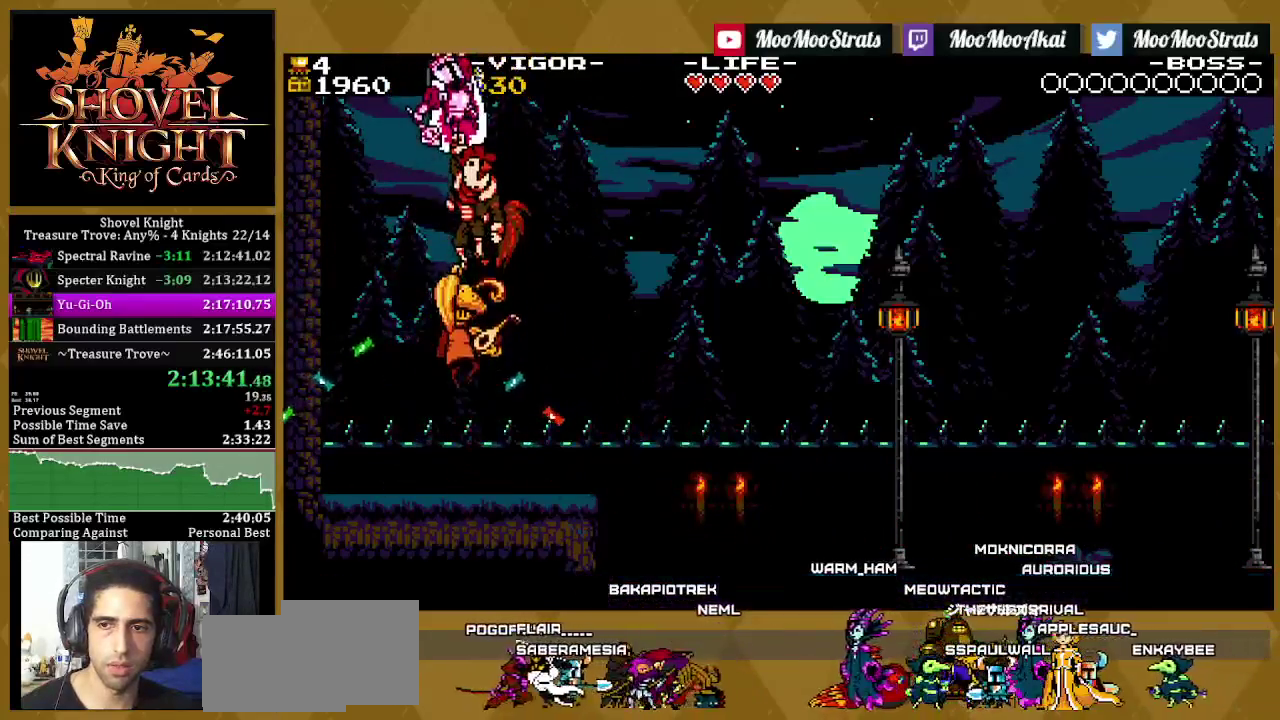
Gameplay with a controller (PlayStation layout); each line is a JSON object with the inputs held at the frame after it. "events" lists button and stick changes between this image and that frame as [ms after this image, input, new state], when the widget could be followed in between. Not read: CROSS L3 R3.
{"buttons": [], "left_stick": "center", "right_stick": "center", "events": []}
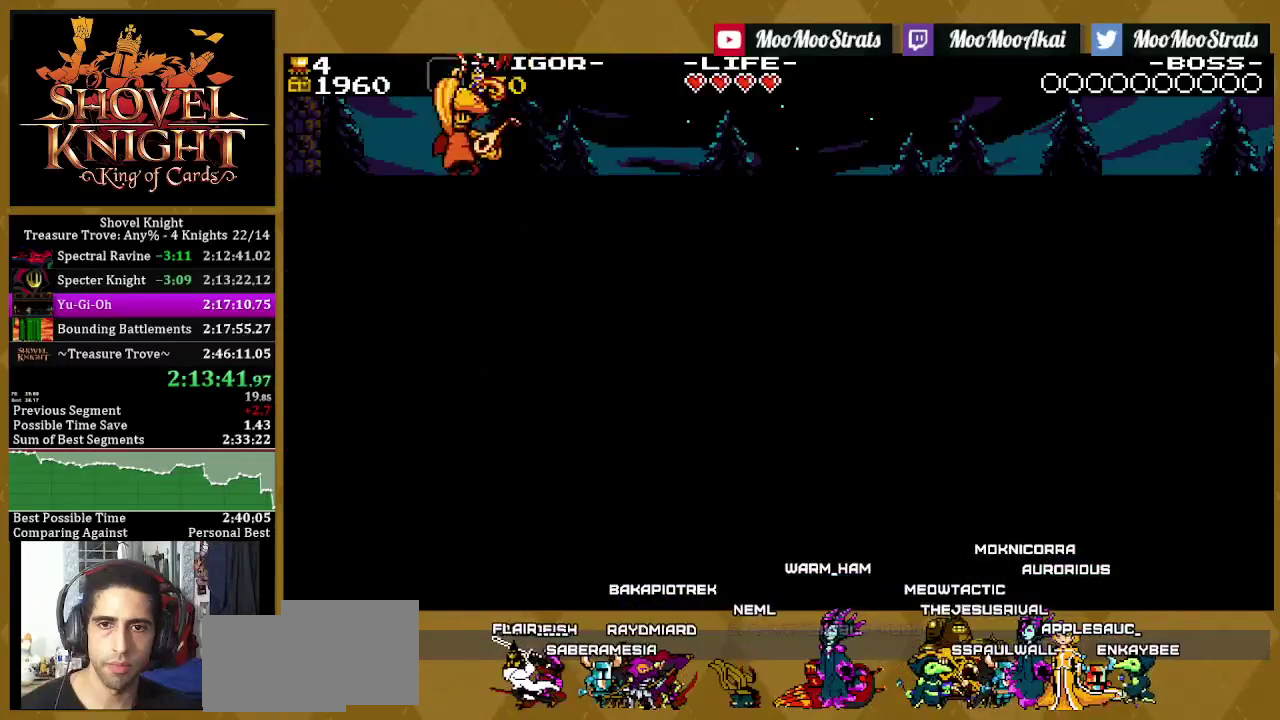
{"buttons": ["L1"], "left_stick": "center", "right_stick": "center", "events": [[450, "L1", "down"]]}
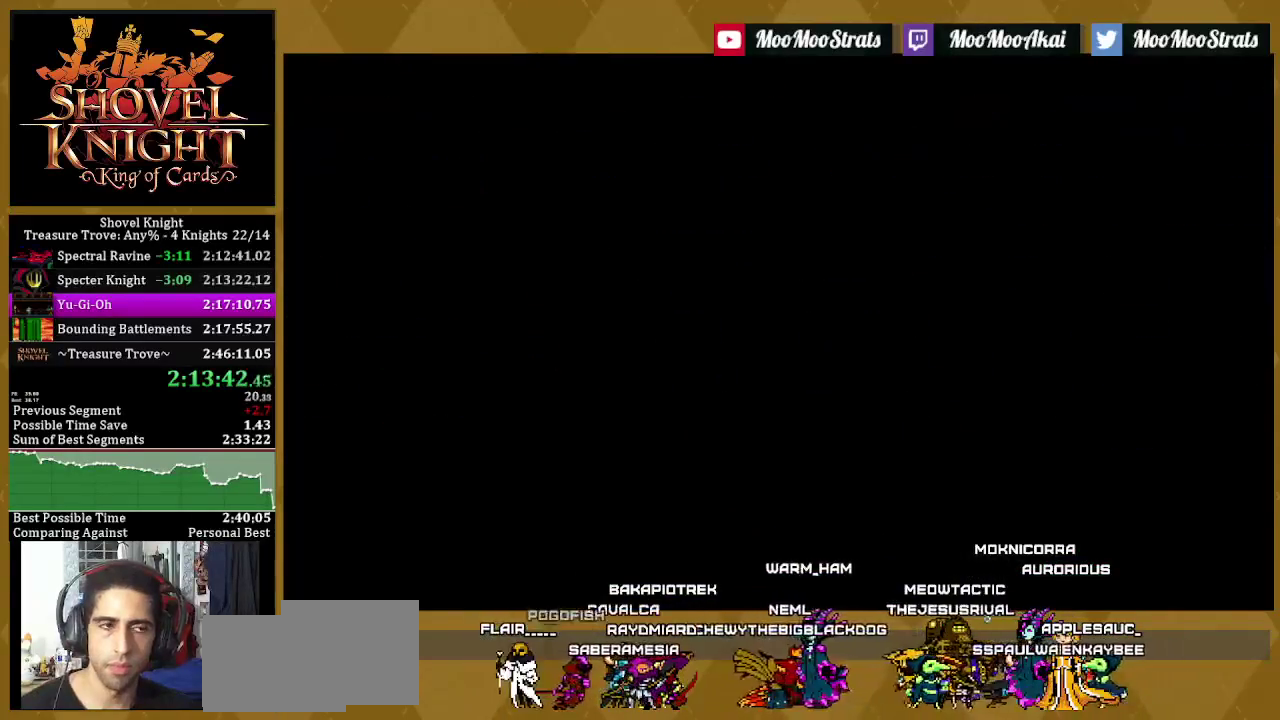
{"buttons": ["L1", "START"], "left_stick": "center", "right_stick": "center", "events": [[50, "L1", "up"], [133, "L1", "down"], [217, "L1", "up"], [250, "START", "down"], [300, "L1", "down"], [400, "L1", "up"], [450, "START", "up"], [467, "L1", "down"], [500, "START", "down"]]}
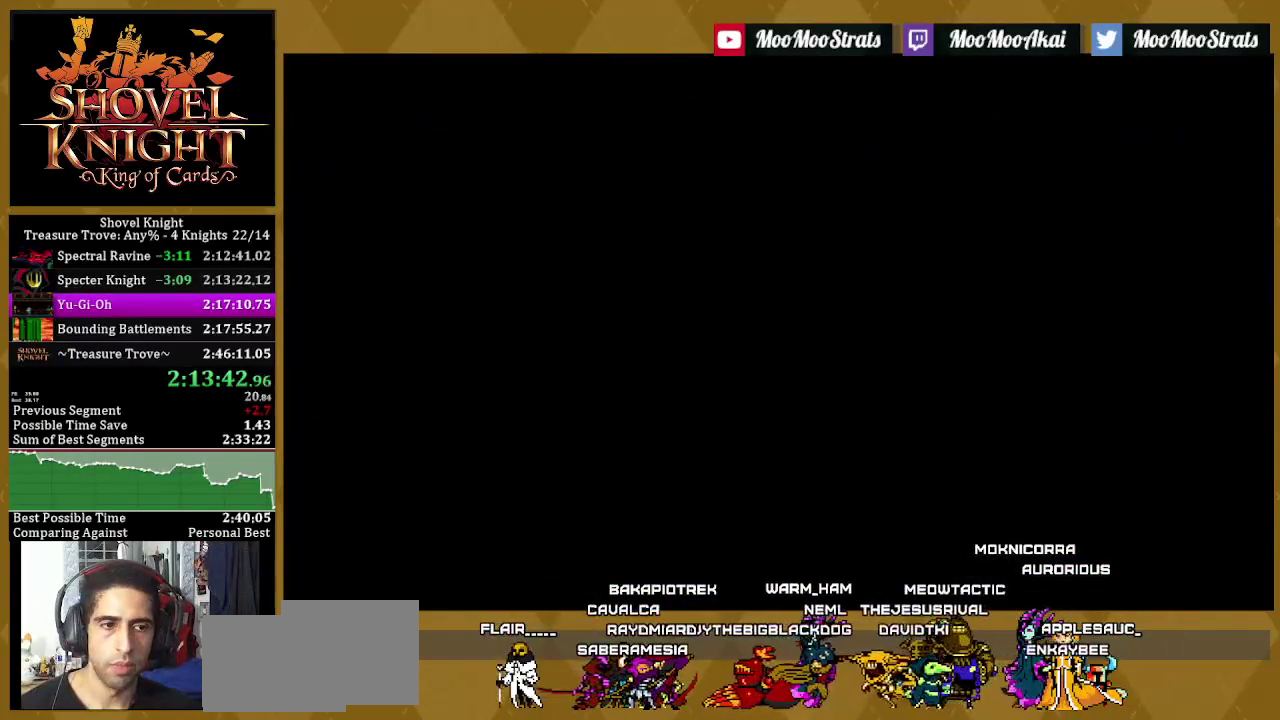
{"buttons": ["L1", "START"], "left_stick": "center", "right_stick": "center", "events": [[67, "L1", "up"], [83, "START", "up"], [133, "L1", "down"], [167, "START", "down"], [250, "L1", "up"], [317, "L1", "down"], [417, "L1", "up"], [483, "L1", "down"]]}
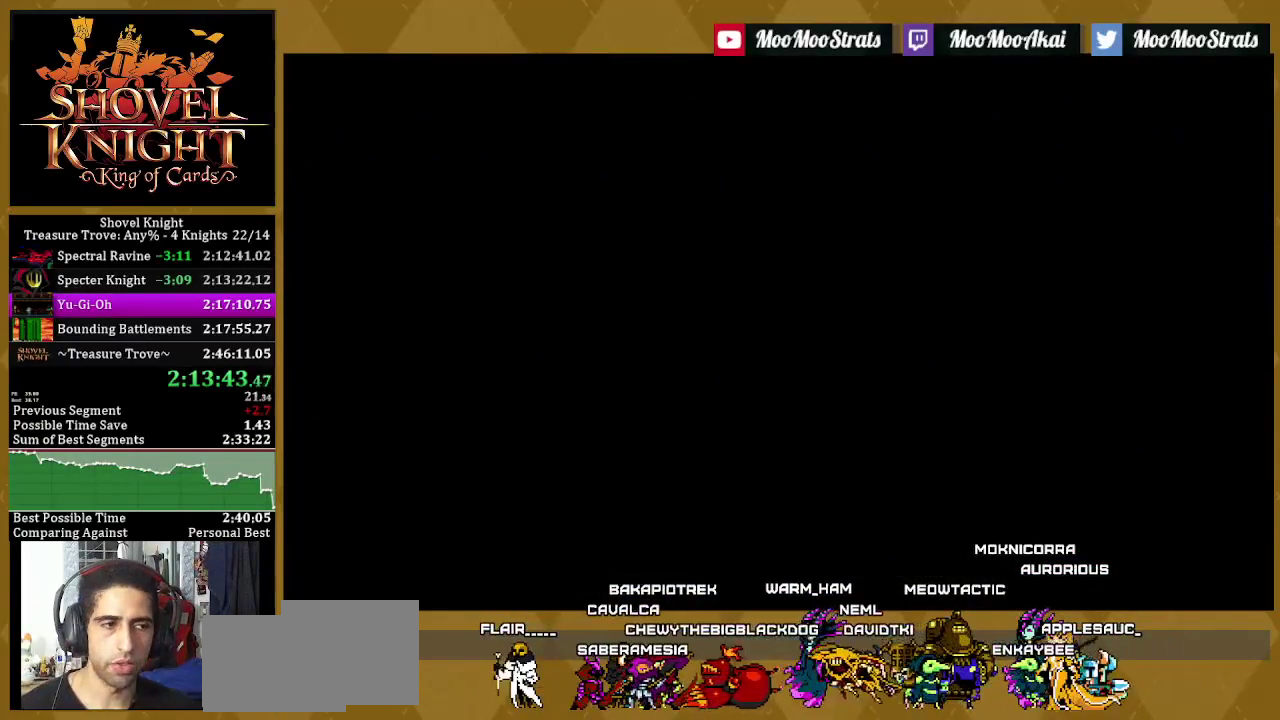
{"buttons": ["L1"], "left_stick": "center", "right_stick": "center", "events": [[50, "START", "up"], [83, "L1", "up"], [100, "START", "down"], [150, "L1", "down"], [167, "START", "up"], [233, "START", "down"], [267, "L1", "up"], [317, "L1", "down"], [417, "L1", "up"], [467, "START", "up"], [500, "L1", "down"]]}
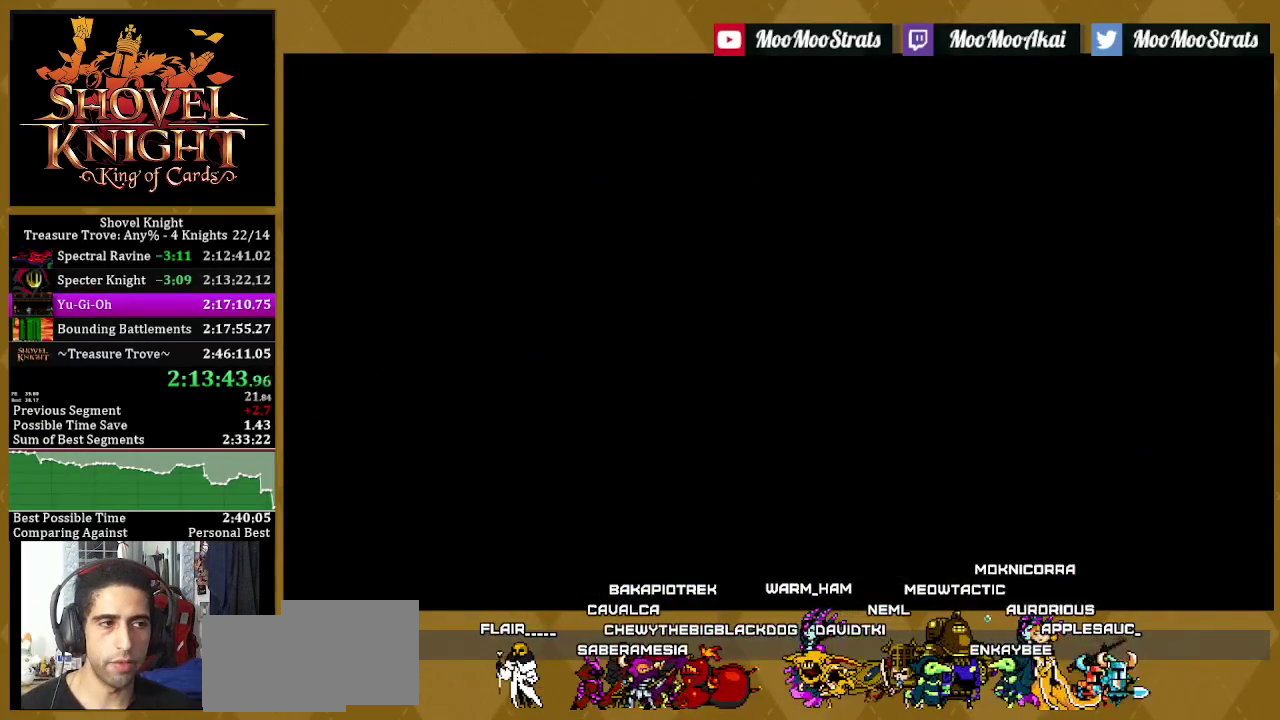
{"buttons": ["START"], "left_stick": "center", "right_stick": "center", "events": [[117, "L1", "up"], [183, "L1", "down"], [283, "L1", "up"], [350, "L1", "down"], [450, "L1", "up"], [467, "START", "down"]]}
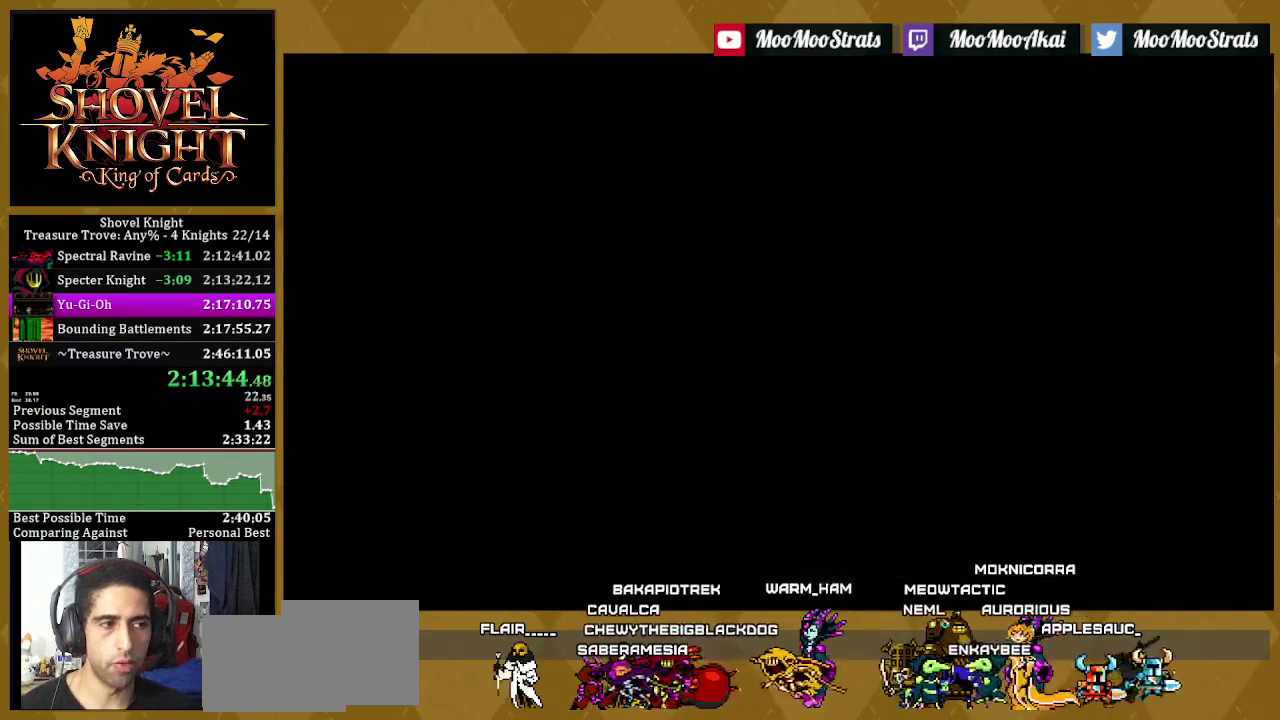
{"buttons": ["START"], "left_stick": "center", "right_stick": "center", "events": [[17, "L1", "down"], [50, "START", "up"], [117, "L1", "up"], [117, "START", "down"], [167, "L1", "down"], [200, "START", "up"], [267, "START", "down"], [283, "L1", "up"], [350, "L1", "down"], [450, "L1", "up"]]}
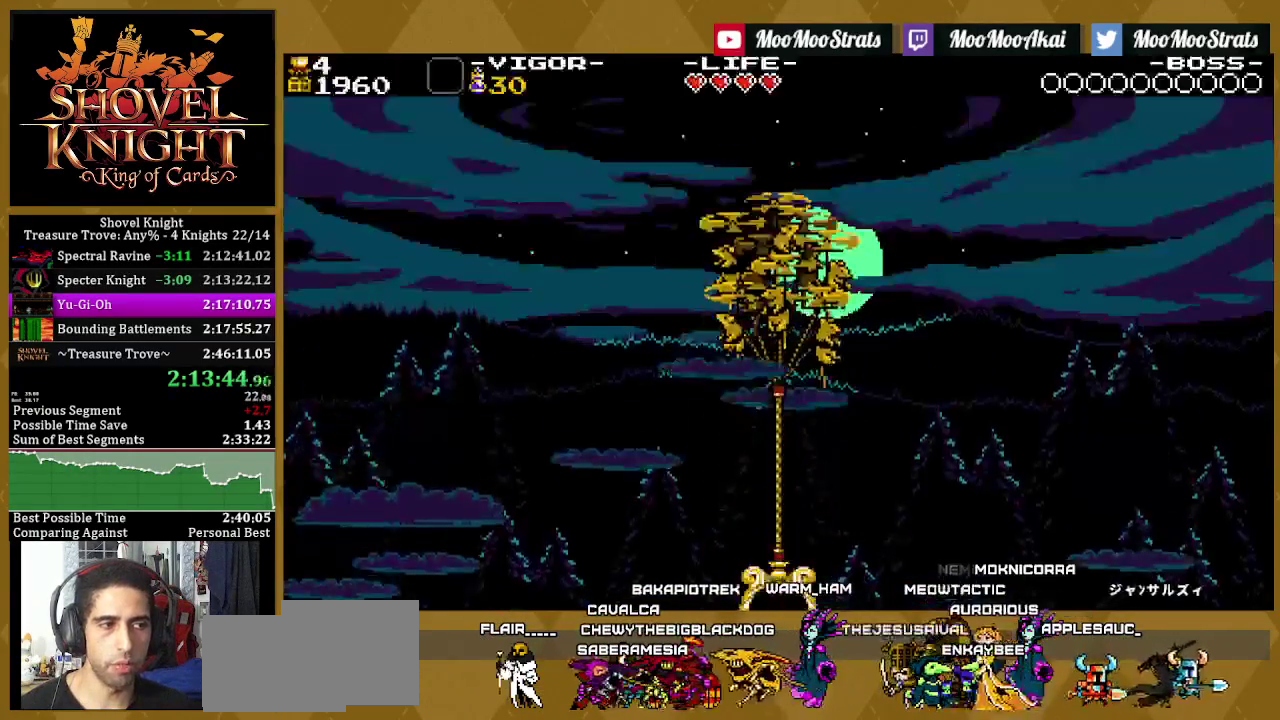
{"buttons": ["START"], "left_stick": "center", "right_stick": "center"}
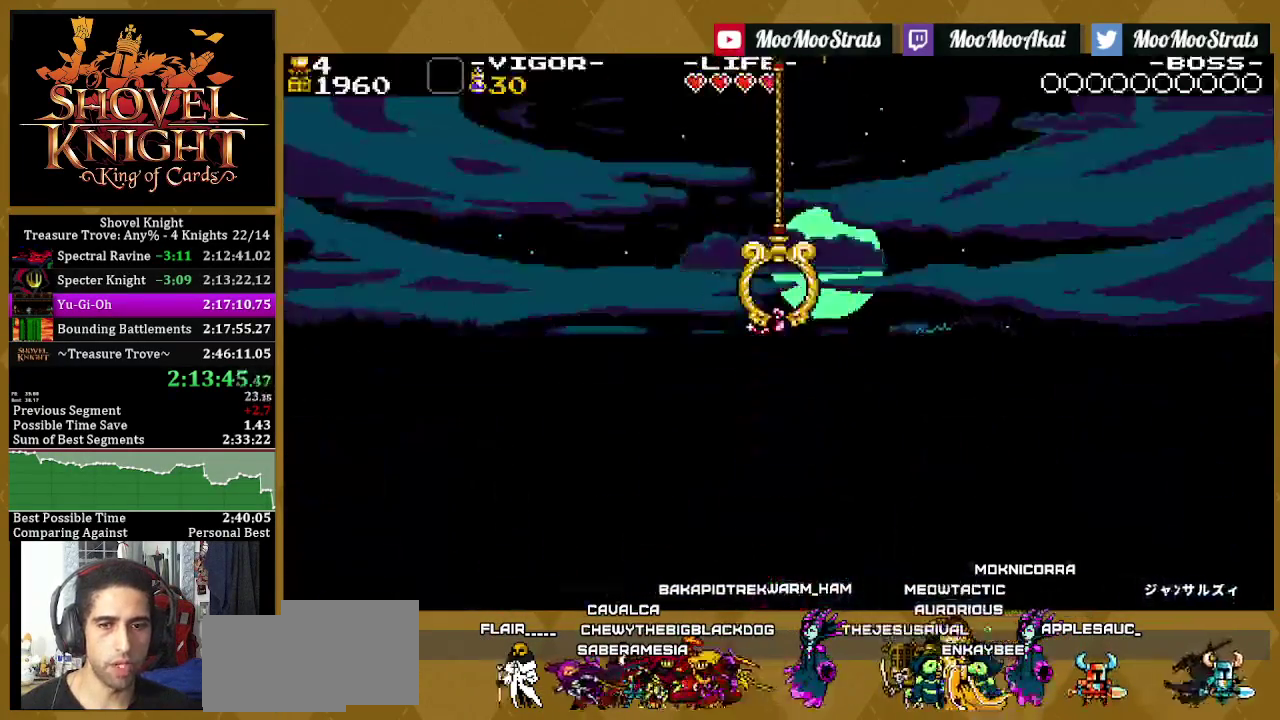
{"buttons": [], "left_stick": "center", "right_stick": "center"}
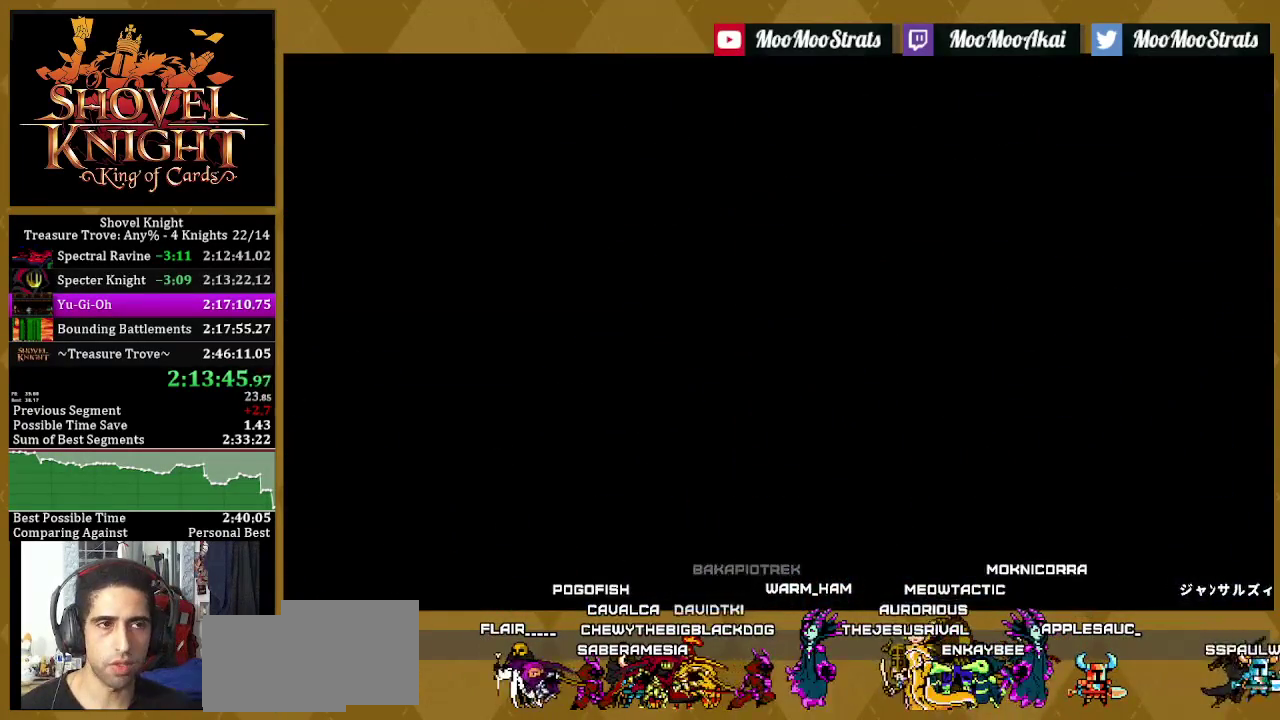
{"buttons": [], "left_stick": "center", "right_stick": "center", "events": [[33, "L1", "down"], [33, "START", "down"], [133, "L1", "up"], [150, "START", "up"], [200, "L1", "down"], [300, "L1", "up"], [367, "L1", "down"], [483, "L1", "up"]]}
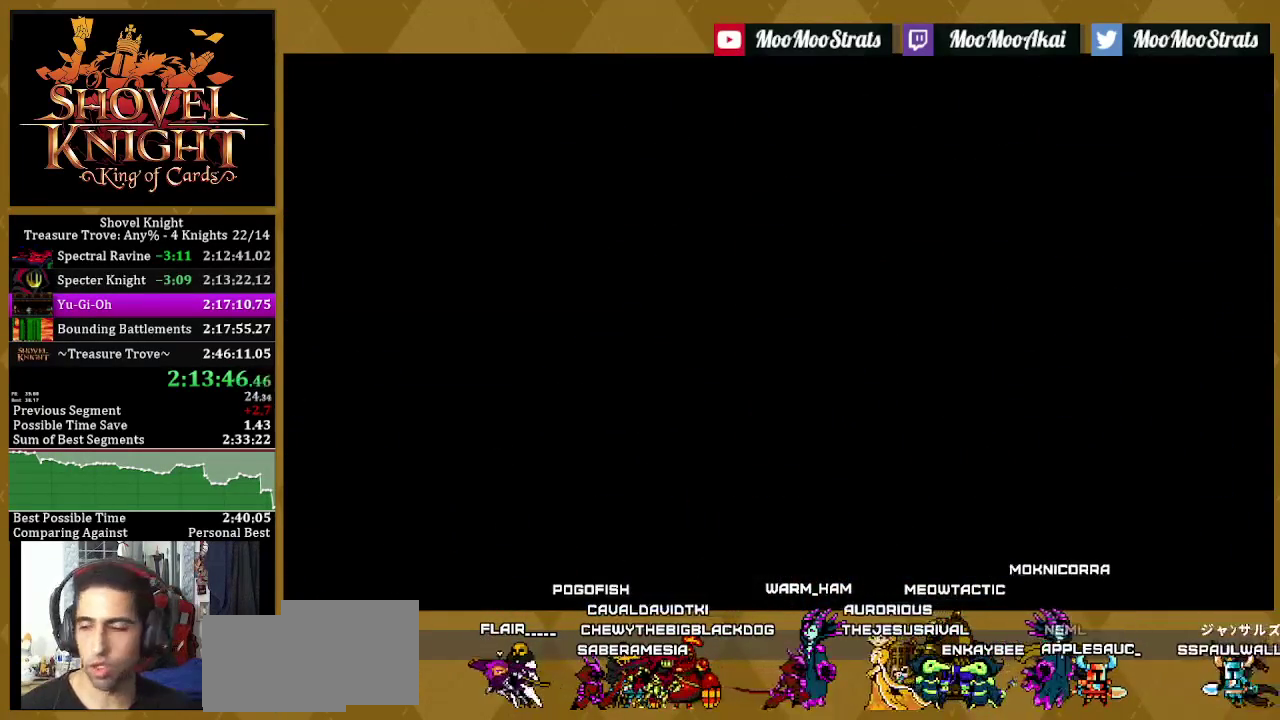
{"buttons": [], "left_stick": "center", "right_stick": "center", "events": [[50, "L1", "down"], [150, "L1", "up"], [217, "L1", "down"], [333, "L1", "up"], [400, "L1", "down"], [500, "L1", "up"]]}
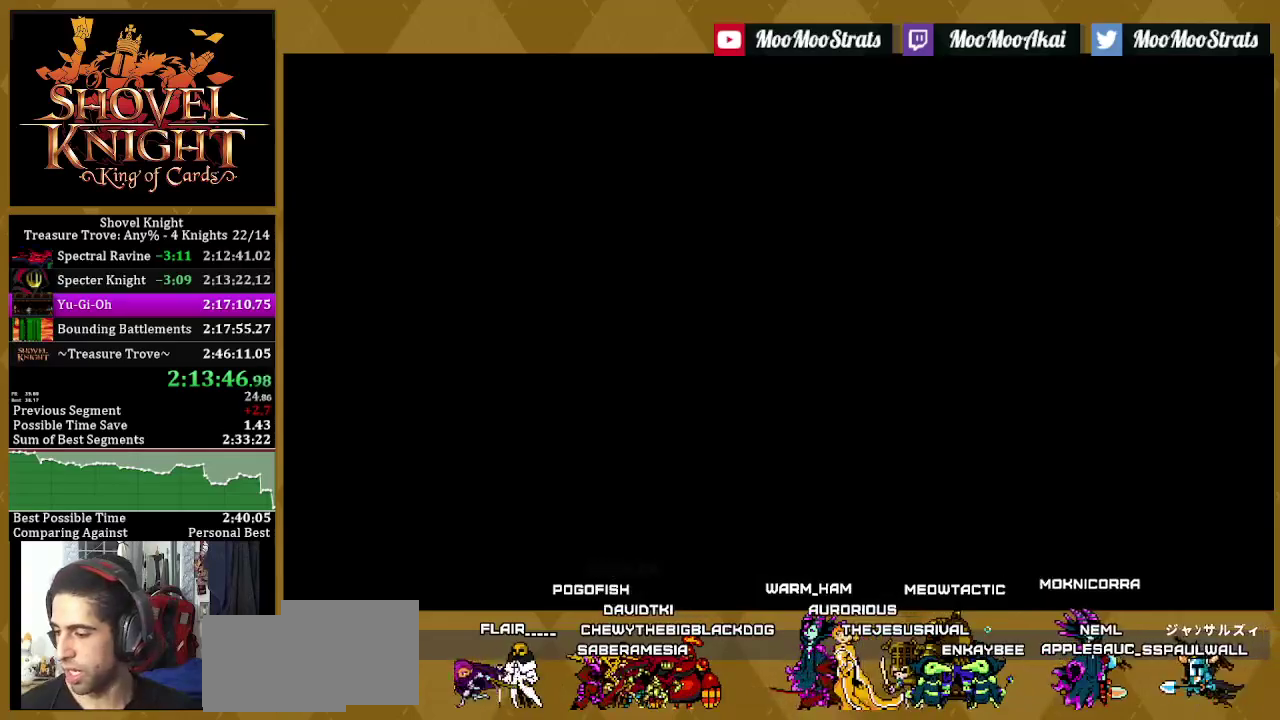
{"buttons": ["L1"], "left_stick": "center", "right_stick": "center", "events": [[83, "L1", "down"], [200, "L1", "up"], [267, "L1", "down"]]}
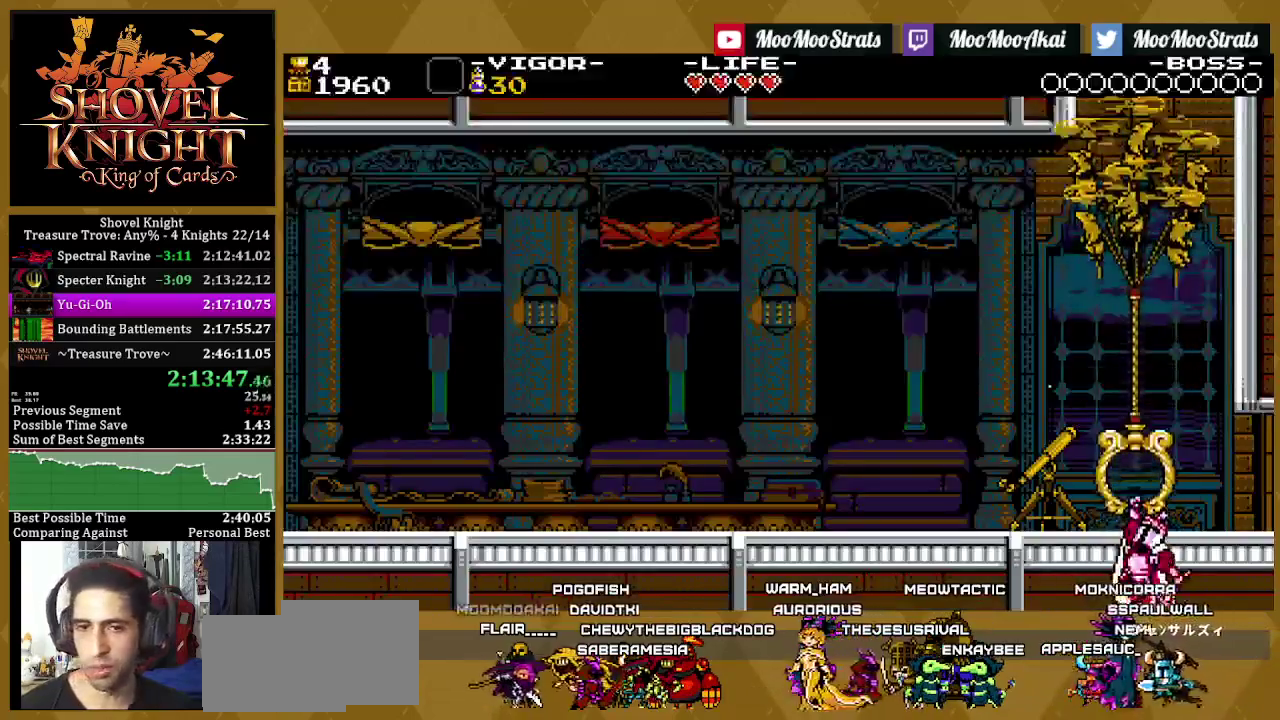
{"buttons": ["L1"], "left_stick": "center", "right_stick": "center", "events": [[33, "L1", "up"], [100, "L1", "down"], [183, "L1", "up"], [250, "L1", "down"], [383, "L1", "up"], [433, "L1", "down"]]}
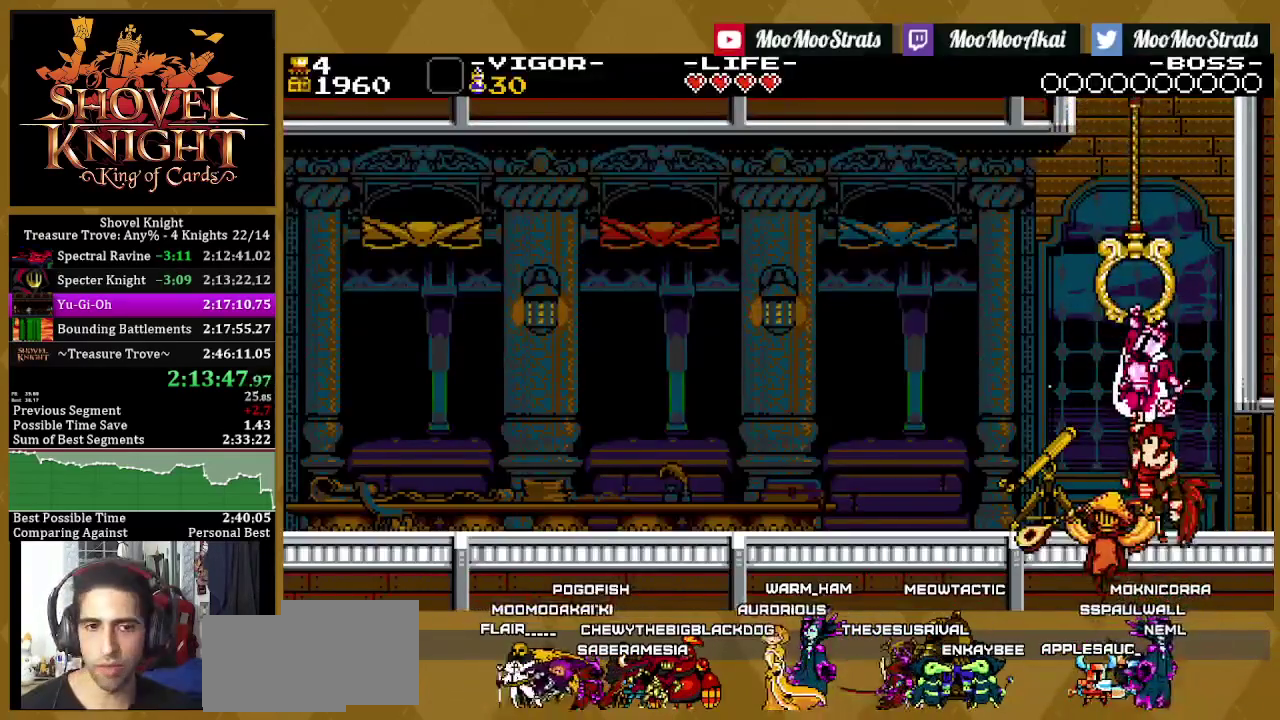
{"buttons": ["L1"], "left_stick": "center", "right_stick": "center", "events": [[50, "L1", "up"], [133, "L1", "down"], [200, "L1", "up"], [283, "L1", "down"]]}
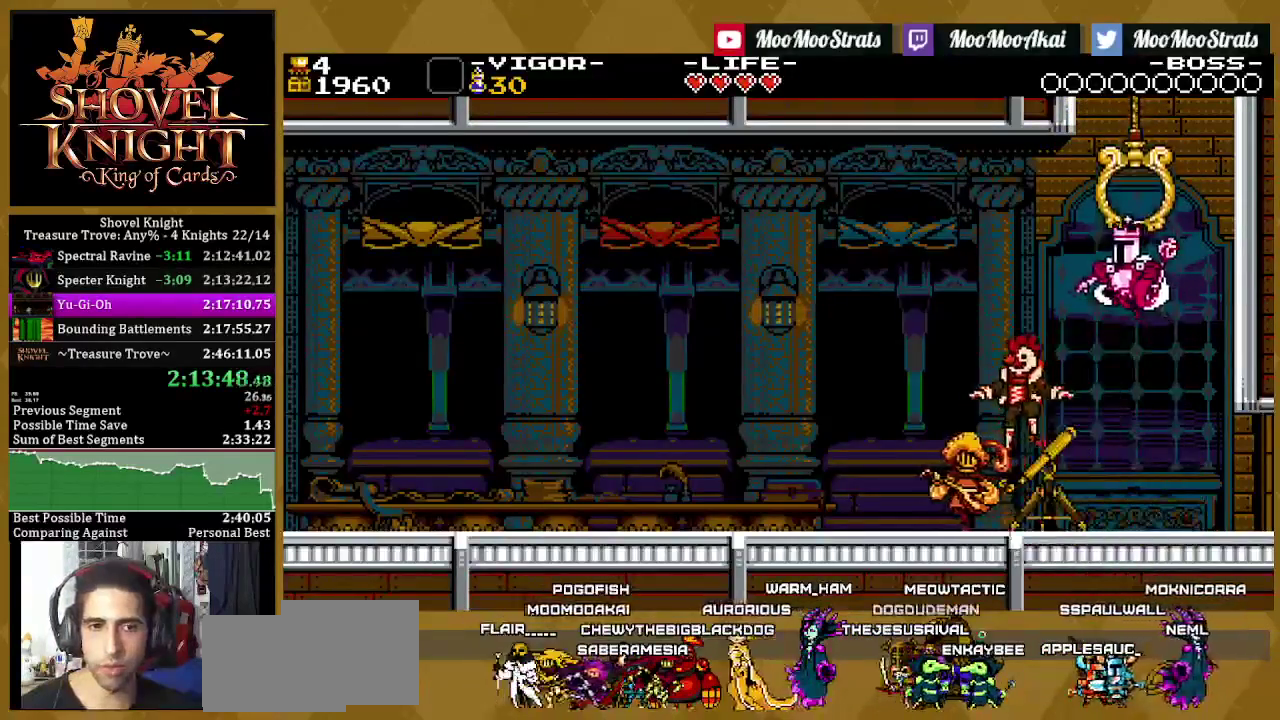
{"buttons": ["L1"], "left_stick": "center", "right_stick": "center", "events": [[33, "L1", "up"], [117, "L1", "down"], [217, "L1", "up"], [300, "L1", "down"], [383, "L1", "up"], [467, "L1", "down"]]}
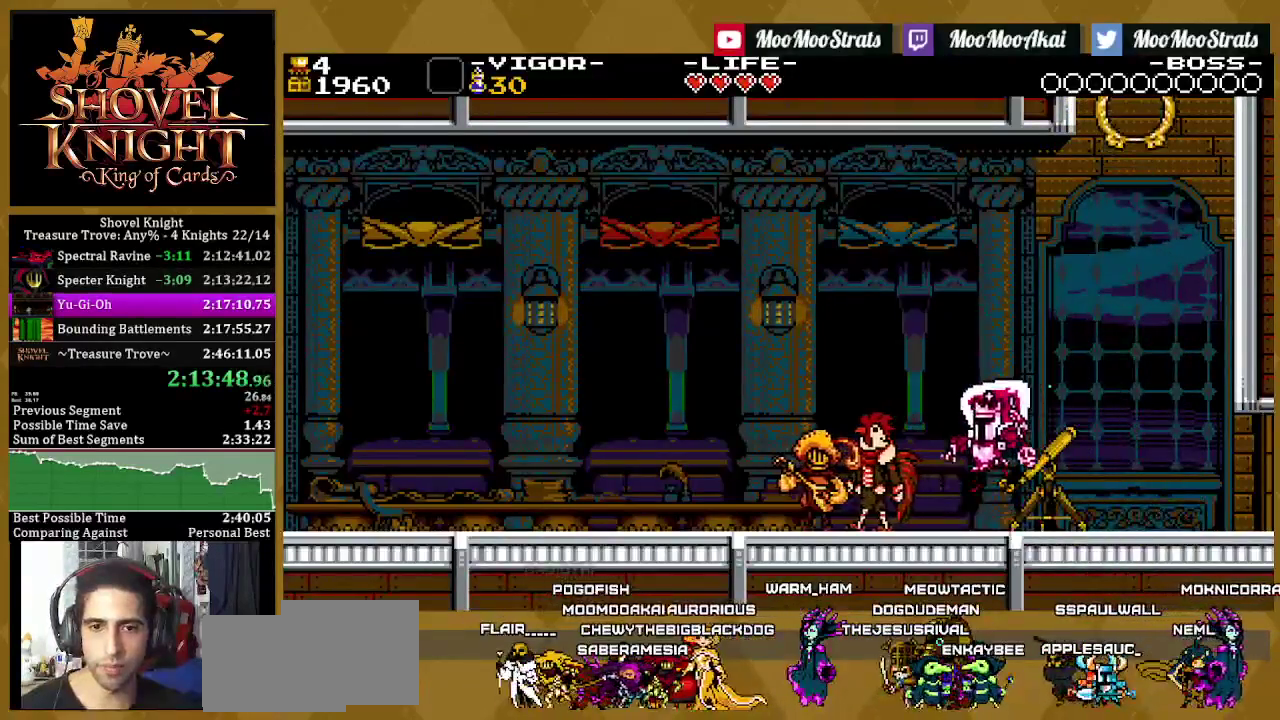
{"buttons": ["L1"], "left_stick": "center", "right_stick": "center", "events": [[50, "L1", "up"], [117, "L1", "down"], [217, "L1", "up"], [300, "L1", "down"], [383, "L1", "up"], [450, "L1", "down"]]}
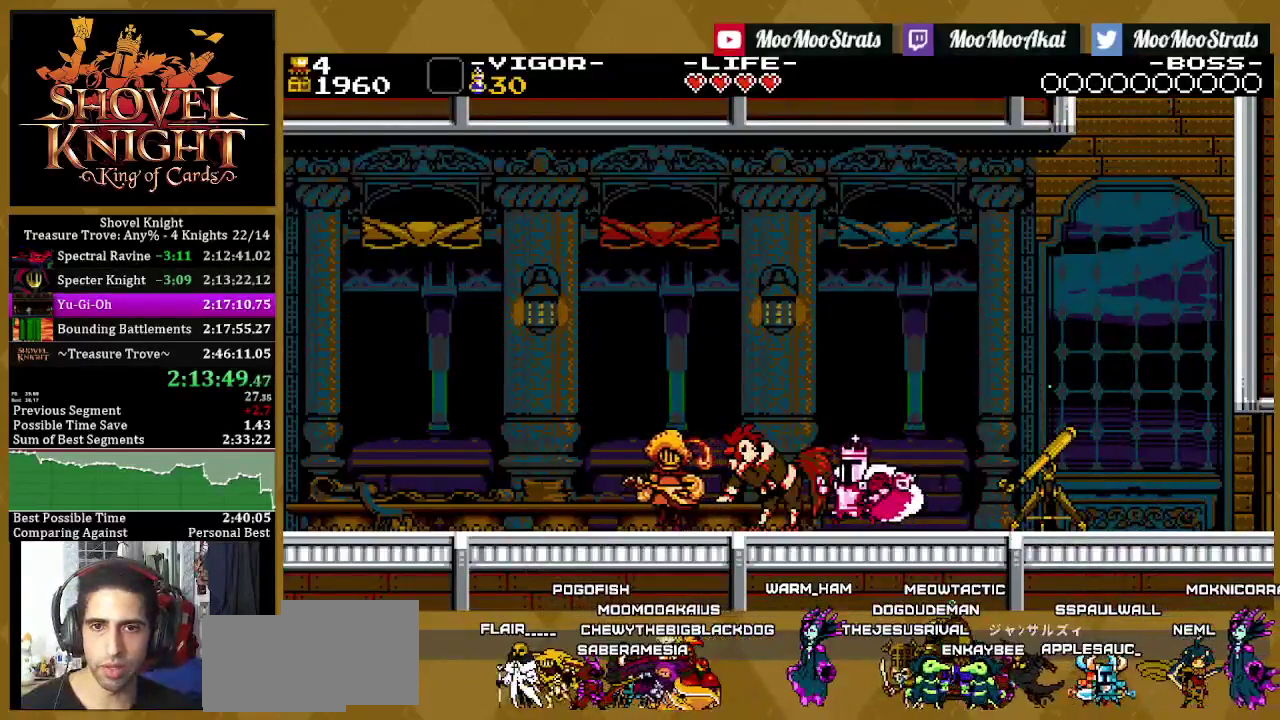
{"buttons": ["L1"], "left_stick": "center", "right_stick": "center", "events": [[50, "L1", "up"], [150, "L1", "down"], [217, "L1", "up"], [300, "L1", "down"], [400, "L1", "up"], [467, "L1", "down"]]}
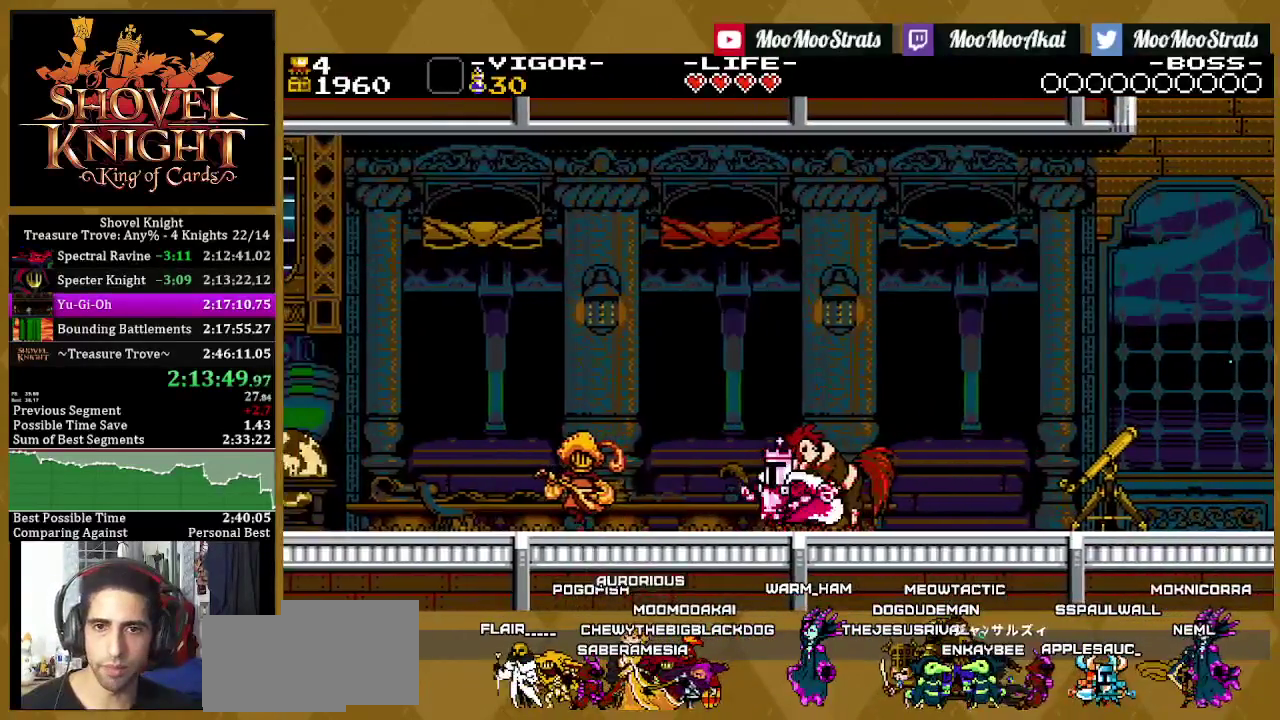
{"buttons": ["L1"], "left_stick": "center", "right_stick": "center", "events": [[417, "L1", "up"], [467, "L1", "down"]]}